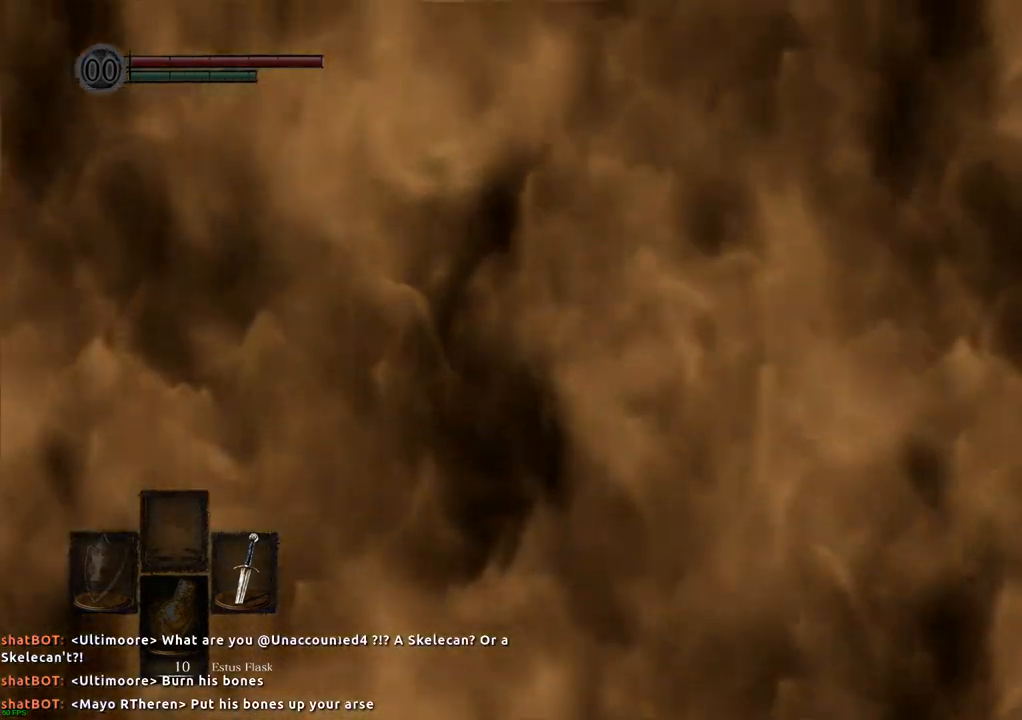
Gameplay with a controller (PlayStation layout); each line is a JSON object with the inputs held at the frame after it. "events" lists button and stick changes between this image and that frame as [ms after this image, input, new state], when the widget could be followed in between. Not read: L3 R3.
{"buttons": [], "left_stick": "center", "right_stick": "center", "events": [[100, "right_stick", "left"], [450, "right_stick", "center"]]}
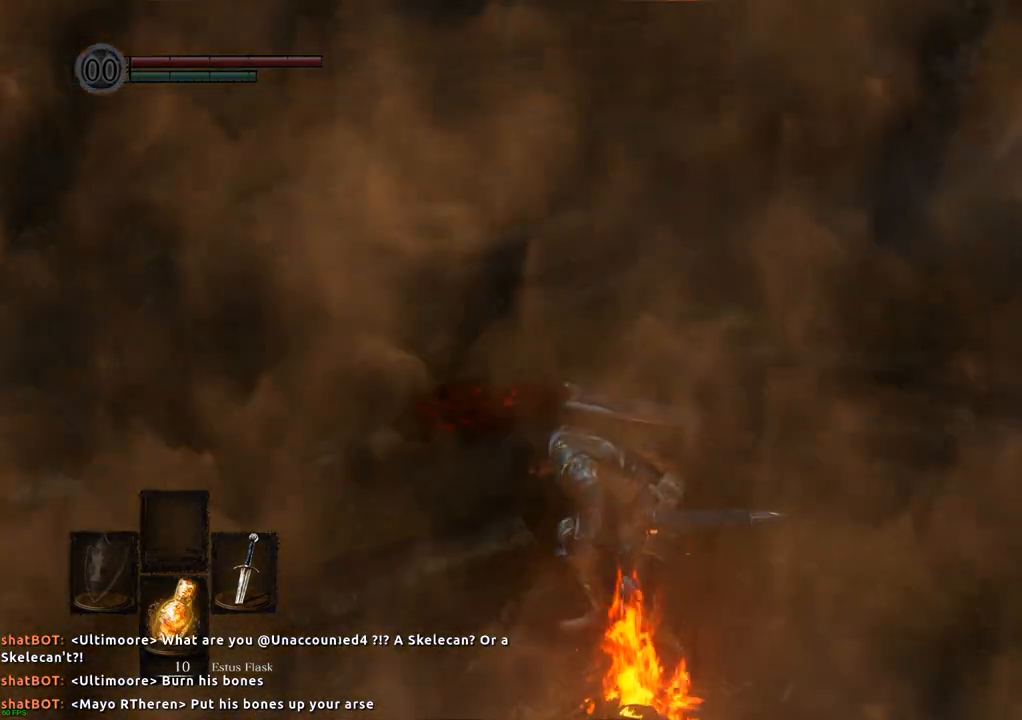
{"buttons": [], "left_stick": "center", "right_stick": "down-left", "events": [[333, "right_stick", "left"], [400, "right_stick", "down-left"]]}
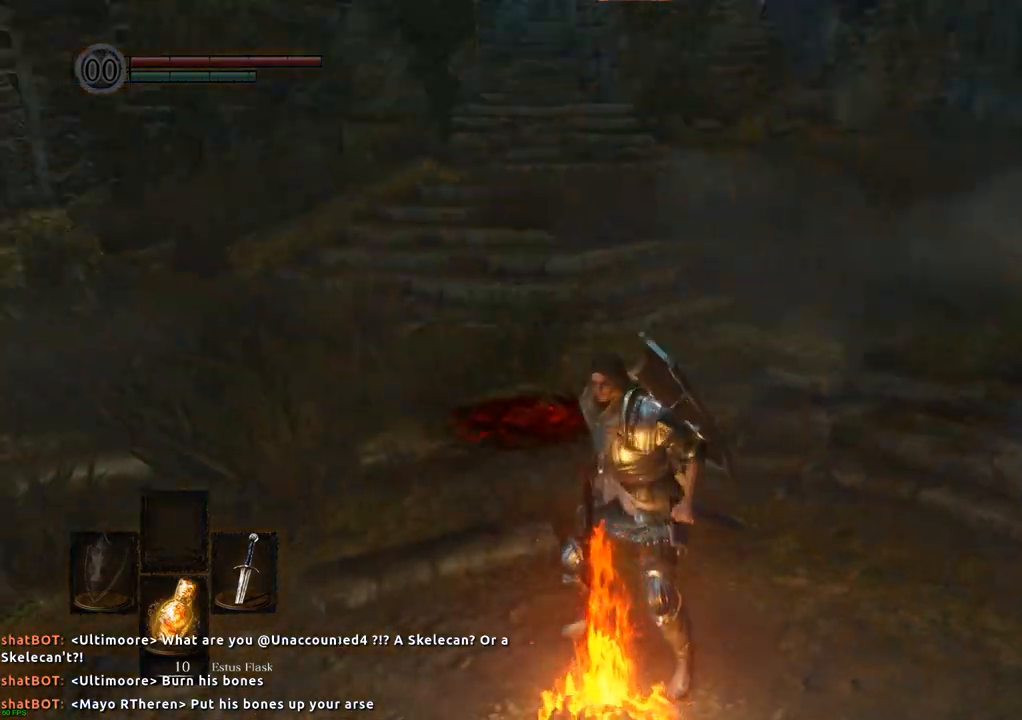
{"buttons": [], "left_stick": "center", "right_stick": "center", "events": [[117, "right_stick", "center"]]}
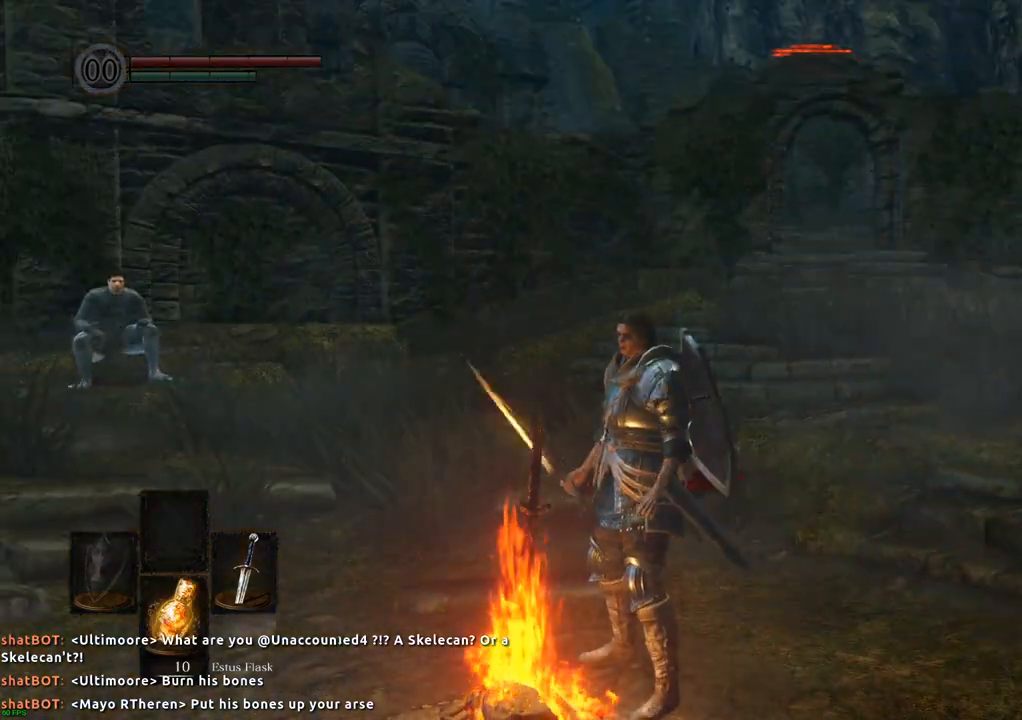
{"buttons": [], "left_stick": "center", "right_stick": "center", "events": [[150, "right_stick", "left"], [417, "right_stick", "center"]]}
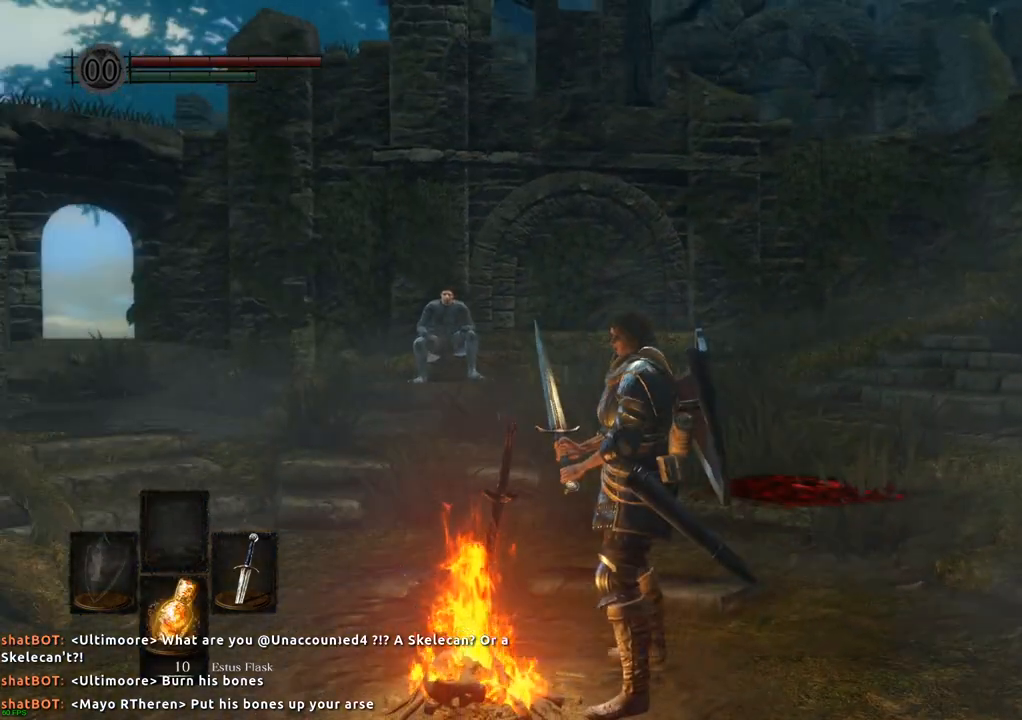
{"buttons": [], "left_stick": "center", "right_stick": "center", "events": [[250, "right_stick", "down"], [450, "right_stick", "center"]]}
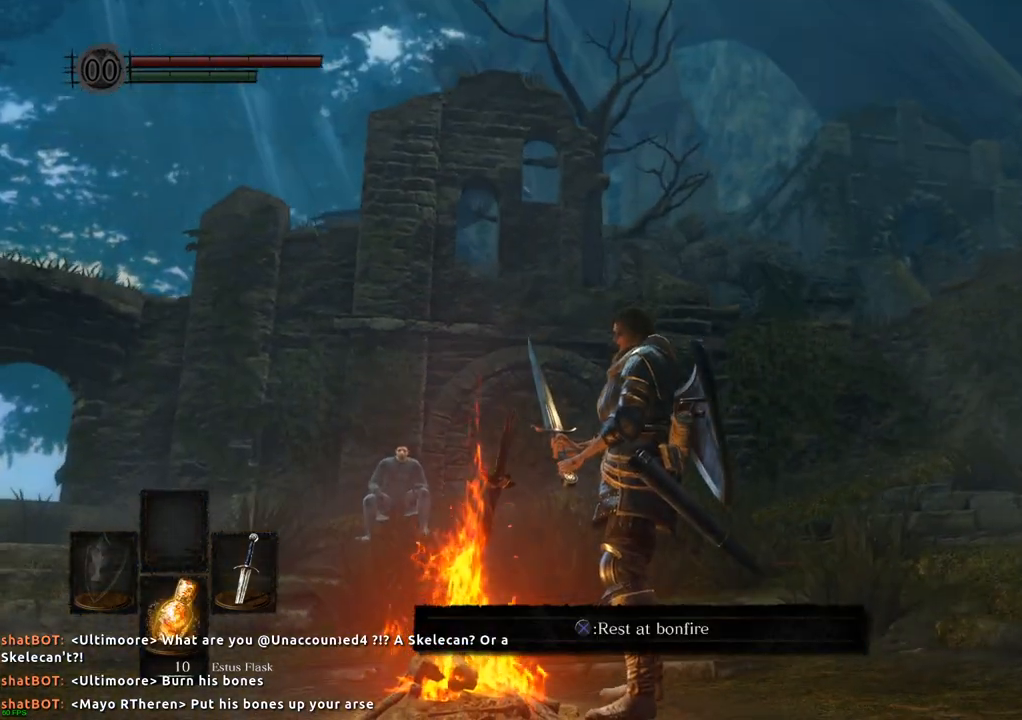
{"buttons": [], "left_stick": "up", "right_stick": "center", "events": [[300, "right_stick", "up-right"], [483, "left_stick", "up"], [500, "right_stick", "center"]]}
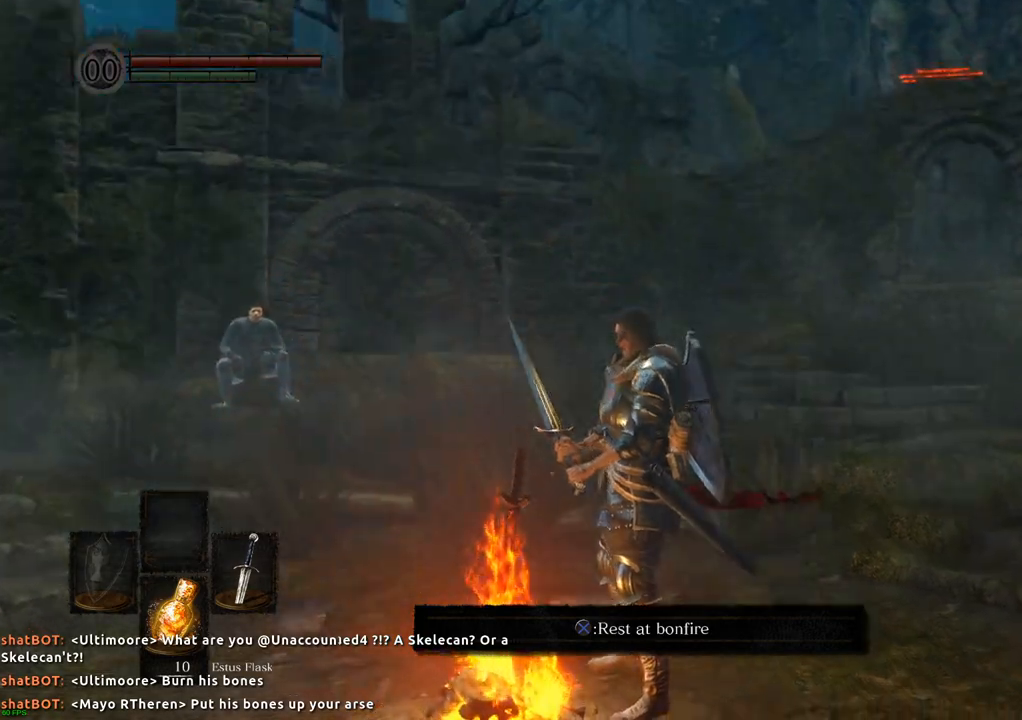
{"buttons": [], "left_stick": "up", "right_stick": "left", "events": [[250, "right_stick", "left"]]}
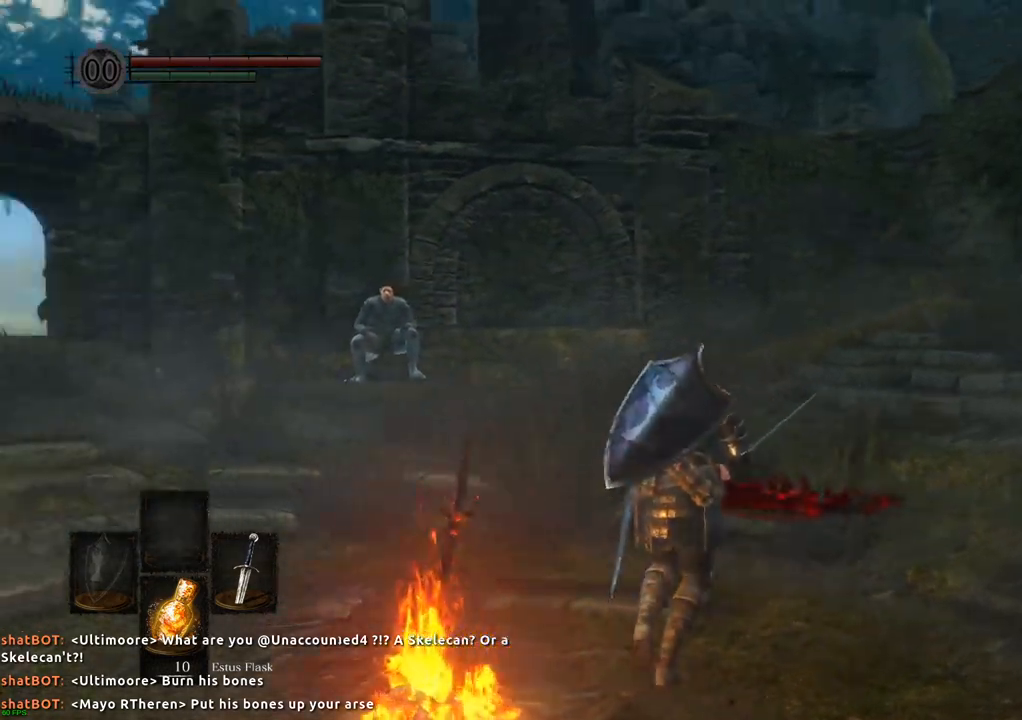
{"buttons": [], "left_stick": "up", "right_stick": "up-left", "events": [[117, "right_stick", "center"], [283, "right_stick", "up-left"]]}
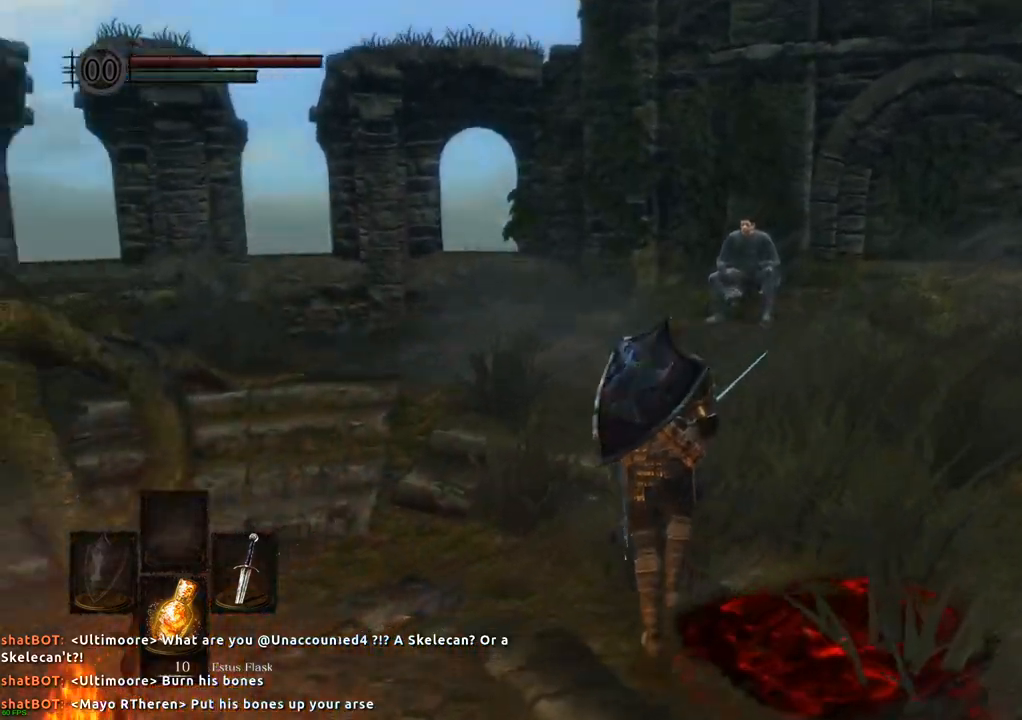
{"buttons": [], "left_stick": "up", "right_stick": "center", "events": [[100, "right_stick", "center"]]}
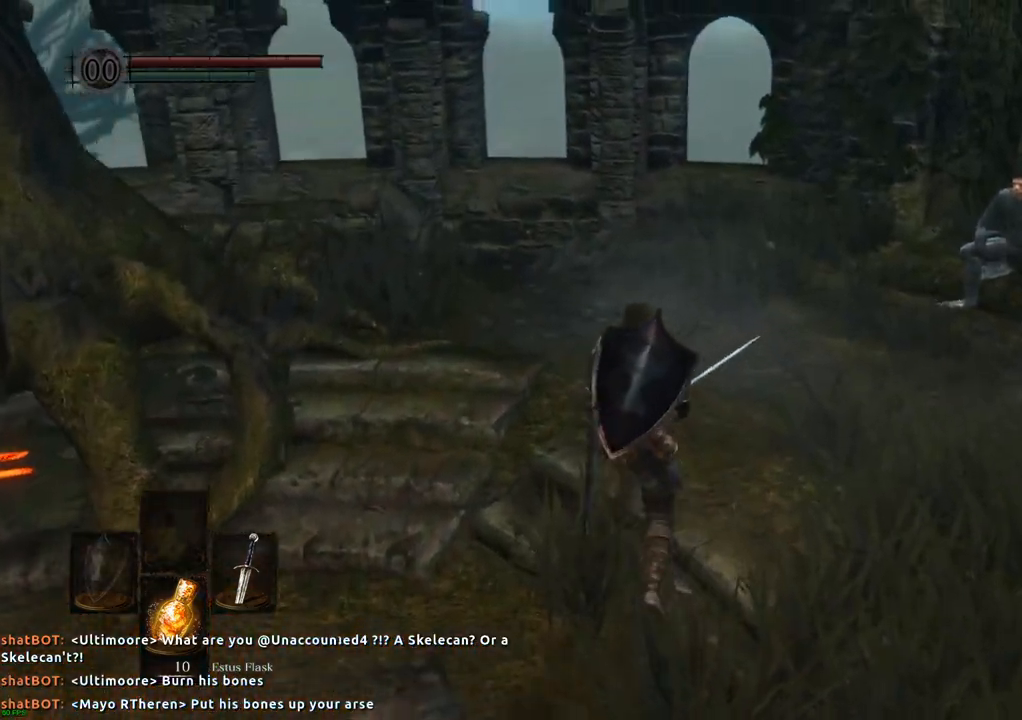
{"buttons": [], "left_stick": "up", "right_stick": "center", "events": []}
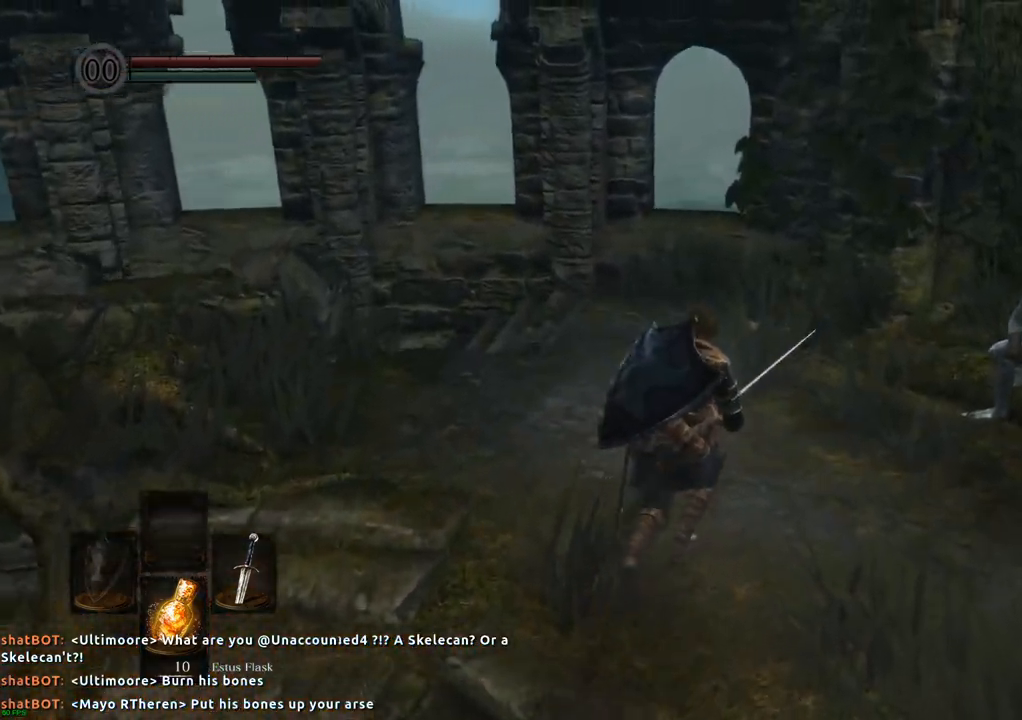
{"buttons": [], "left_stick": "up", "right_stick": "center", "events": []}
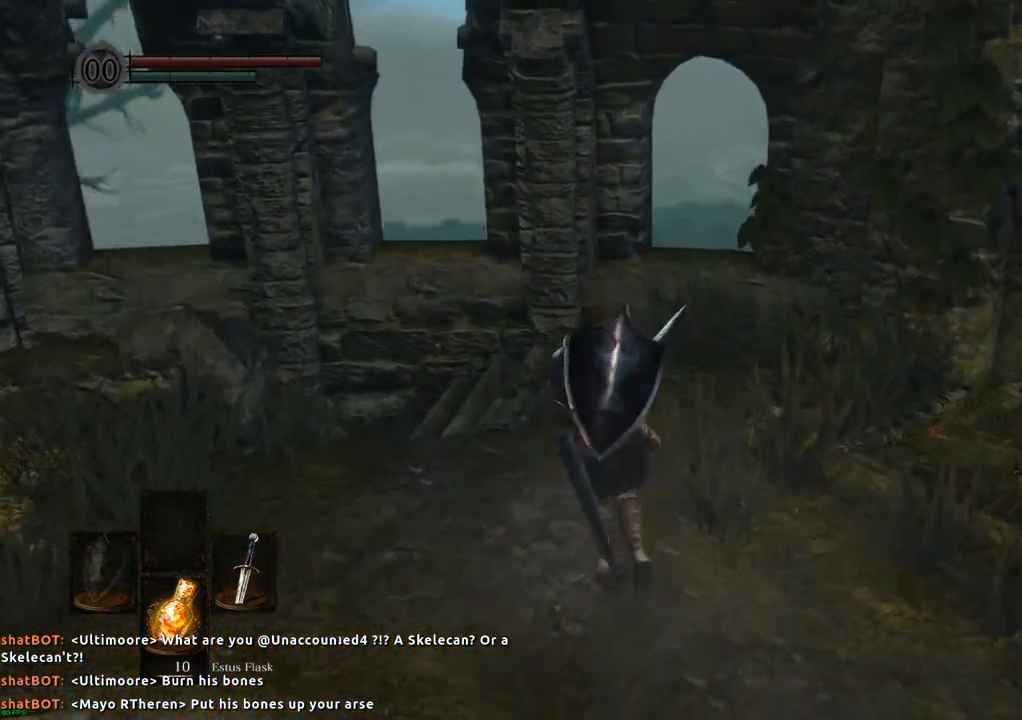
{"buttons": [], "left_stick": "center", "right_stick": "center", "events": [[100, "left_stick", "center"], [117, "R2", "down"], [133, "R2", "up"], [133, "right_stick", "left"], [367, "right_stick", "center"]]}
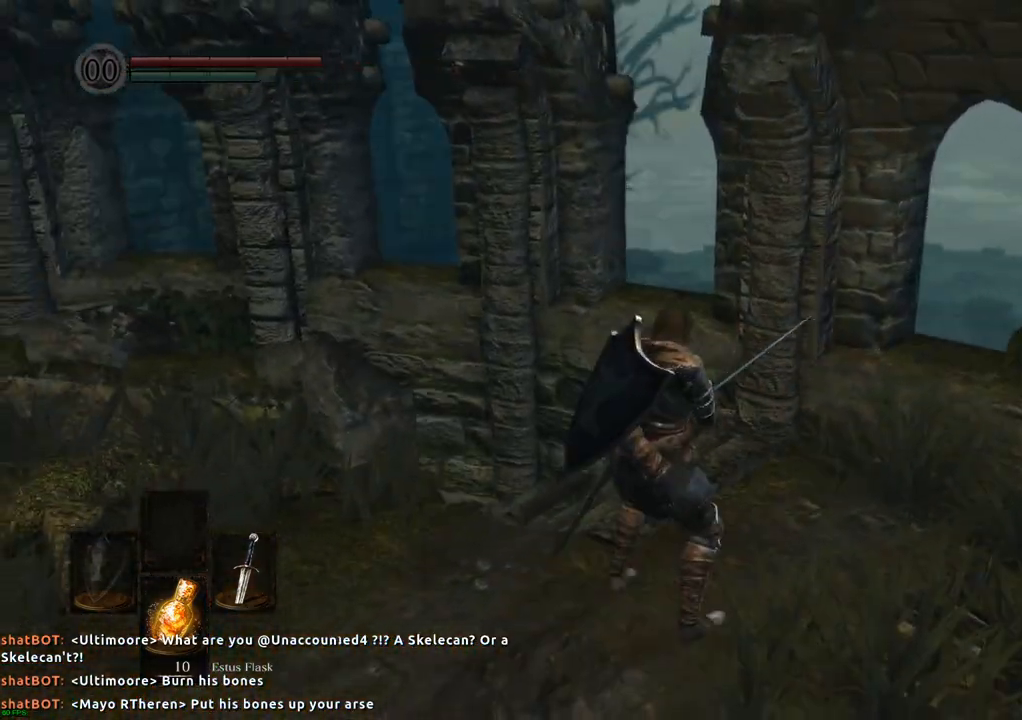
{"buttons": [], "left_stick": "center", "right_stick": "center", "events": []}
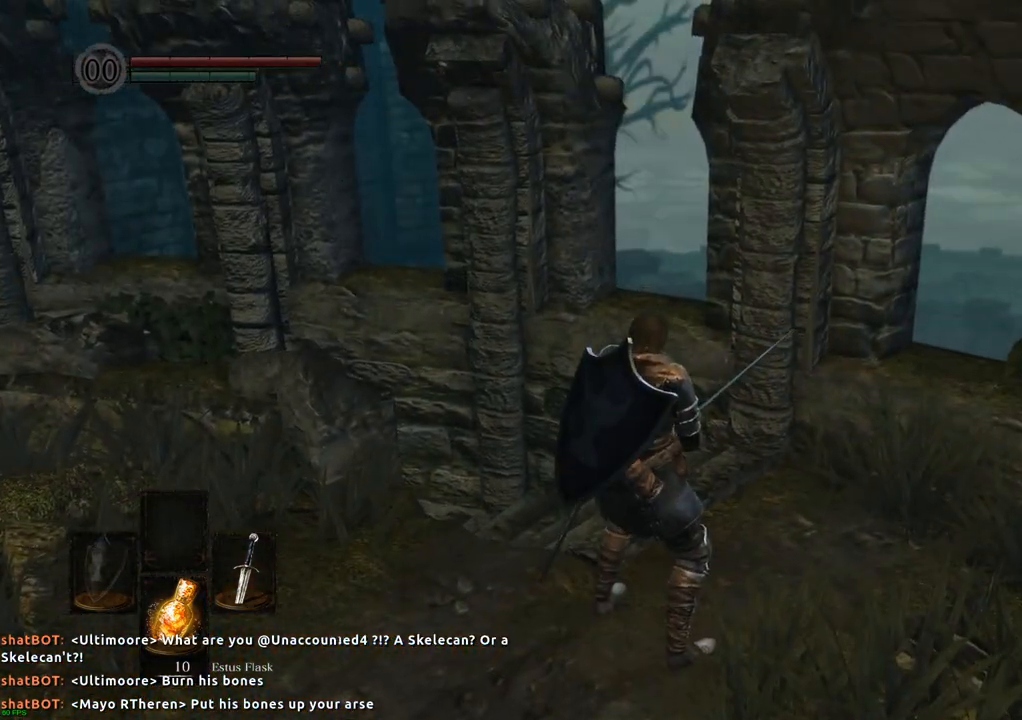
{"buttons": [], "left_stick": "up-right", "right_stick": "center", "events": [[250, "right_stick", "left"], [383, "left_stick", "right"], [500, "left_stick", "up-right"], [500, "right_stick", "center"]]}
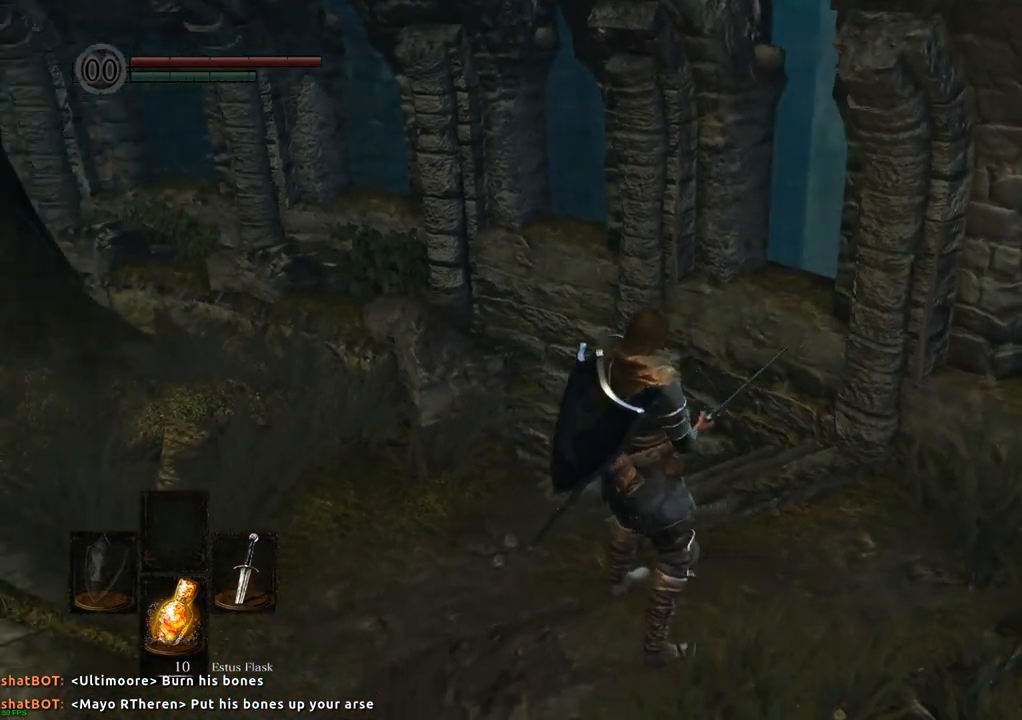
{"buttons": [], "left_stick": "center", "right_stick": "left", "events": [[167, "right_stick", "left"], [183, "left_stick", "center"]]}
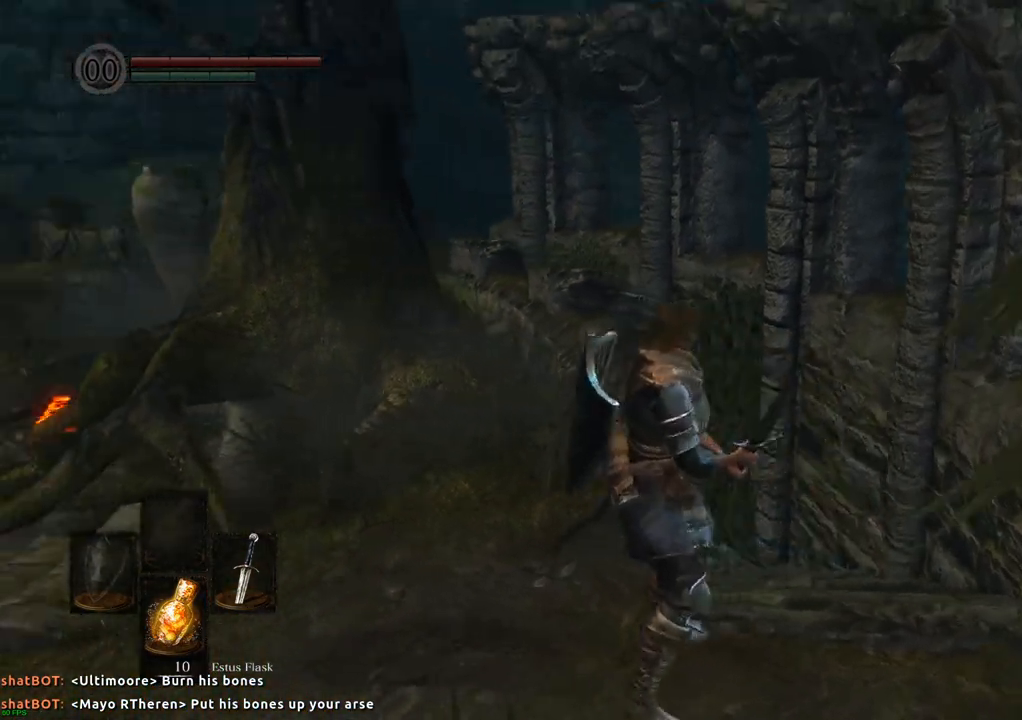
{"buttons": [], "left_stick": "up", "right_stick": "center", "events": [[33, "left_stick", "left"], [317, "left_stick", "up"], [367, "right_stick", "center"]]}
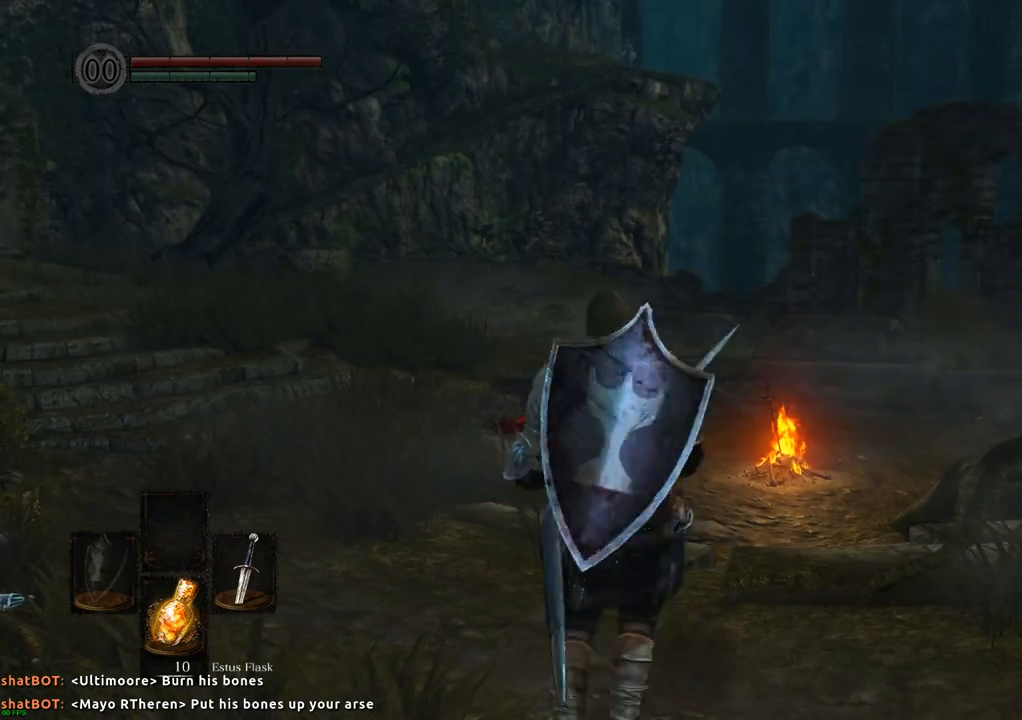
{"buttons": [], "left_stick": "up", "right_stick": "left", "events": [[117, "right_stick", "left"], [367, "right_stick", "center"], [450, "right_stick", "left"]]}
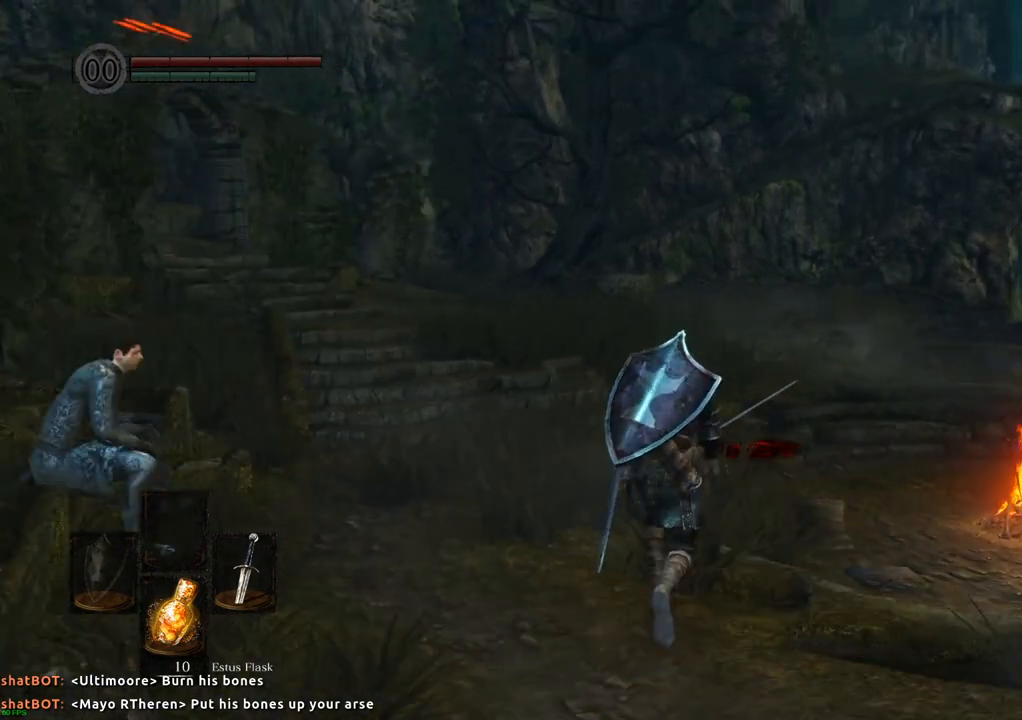
{"buttons": [], "left_stick": "up", "right_stick": "center", "events": [[183, "right_stick", "center"]]}
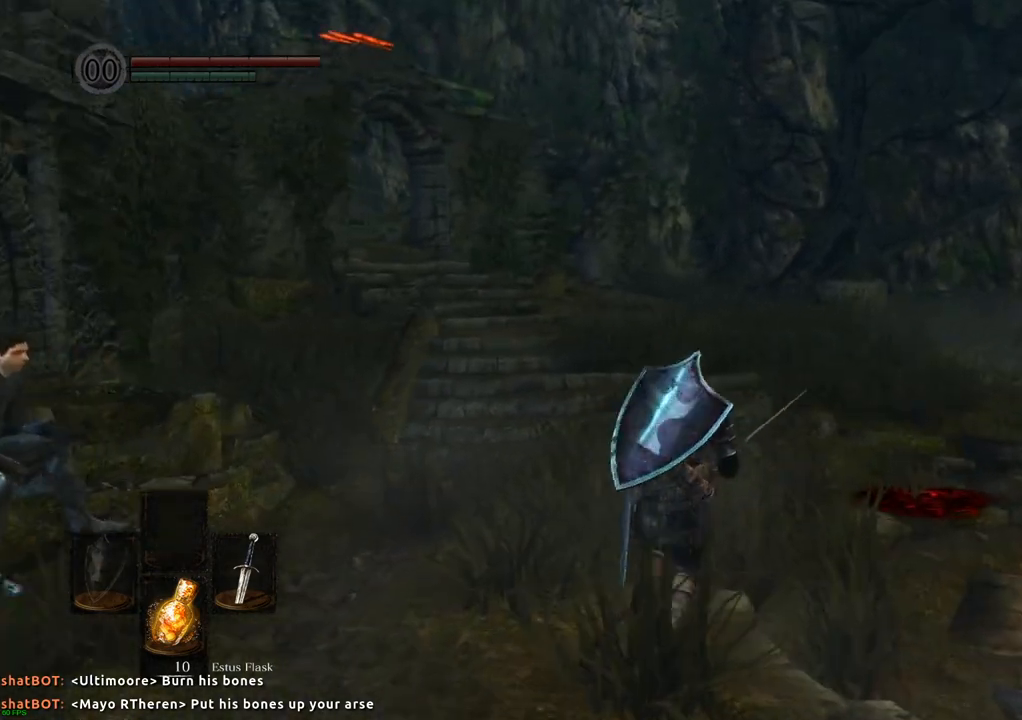
{"buttons": [], "left_stick": "up", "right_stick": "center", "events": [[133, "right_stick", "left"], [350, "right_stick", "center"]]}
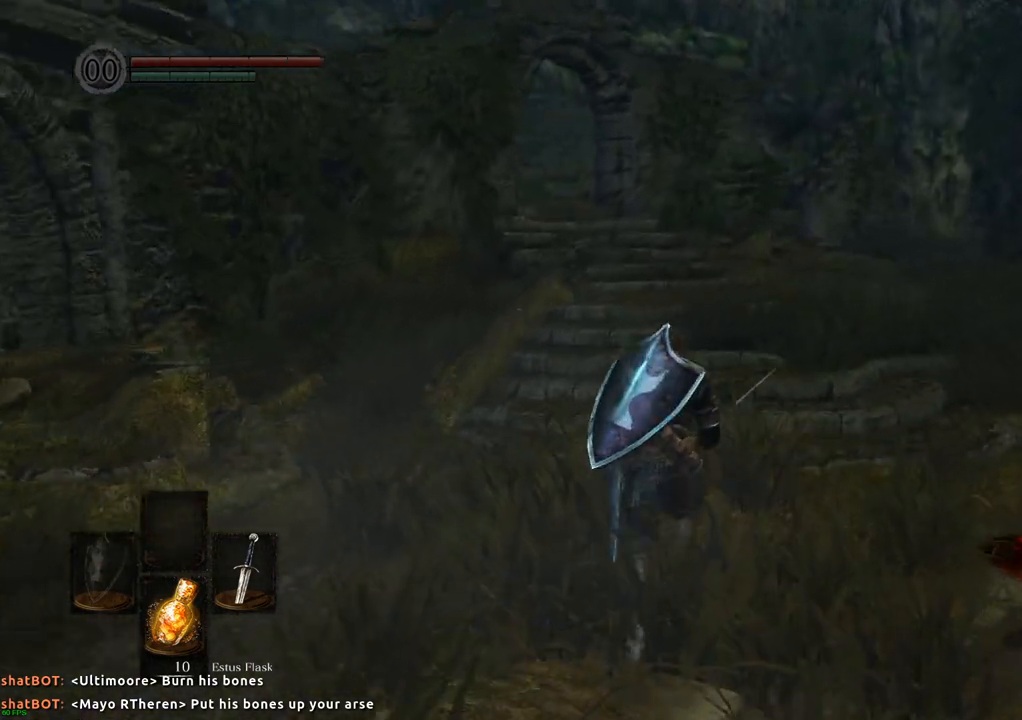
{"buttons": [], "left_stick": "up", "right_stick": "center", "events": [[267, "right_stick", "left"], [450, "right_stick", "center"]]}
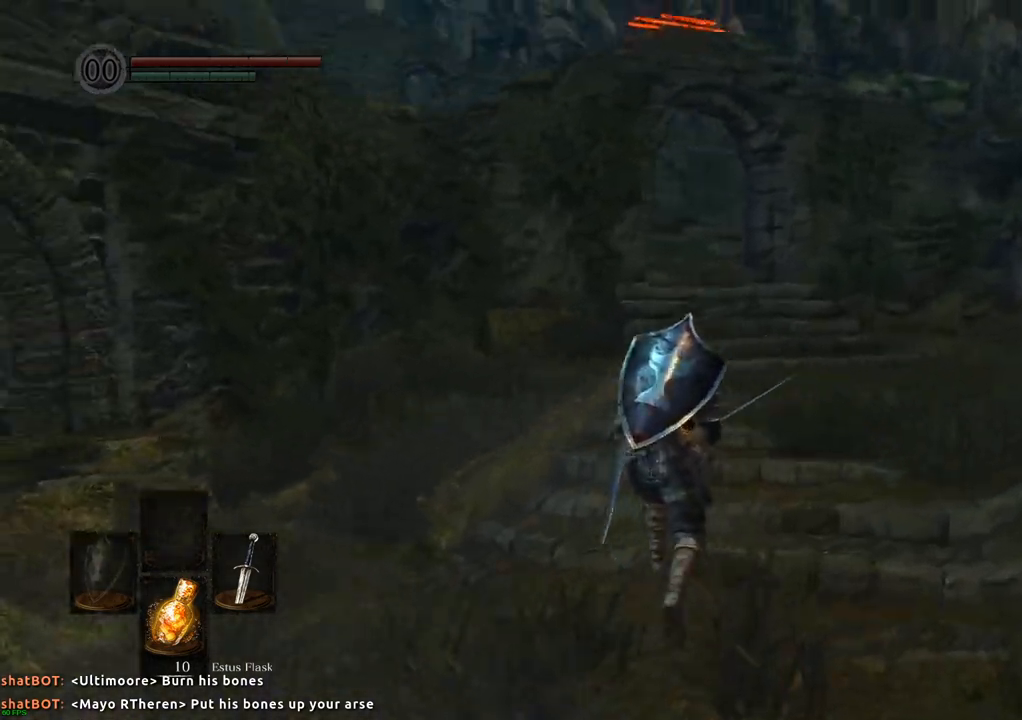
{"buttons": [], "left_stick": "up", "right_stick": "center", "events": []}
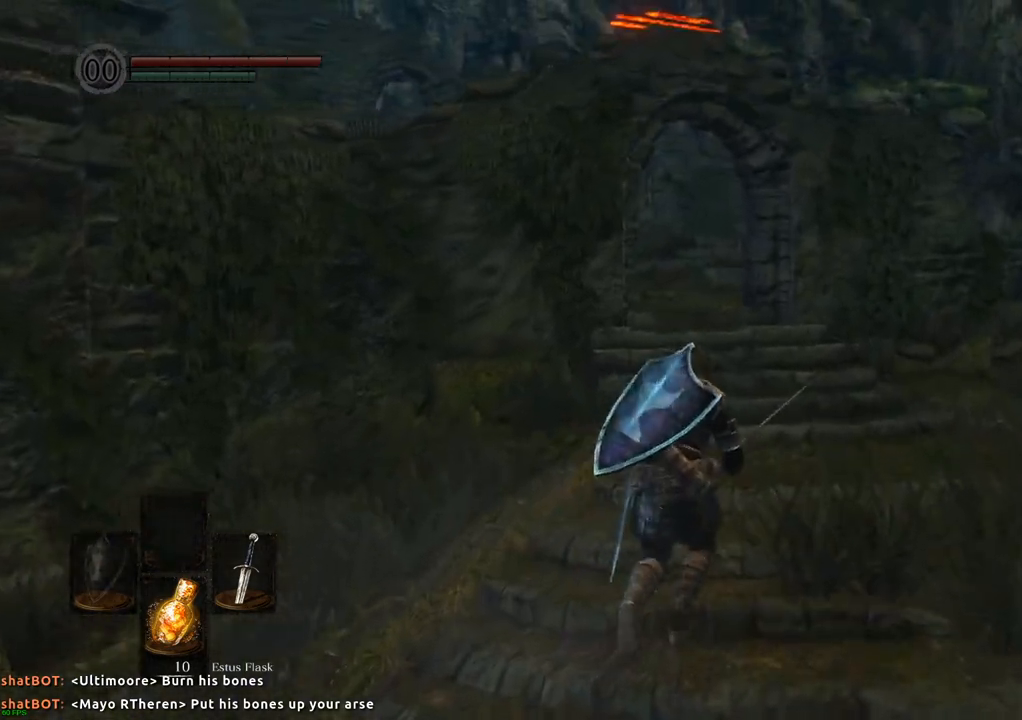
{"buttons": [], "left_stick": "up", "right_stick": "left", "events": [[67, "right_stick", "left"], [250, "right_stick", "center"], [500, "right_stick", "left"]]}
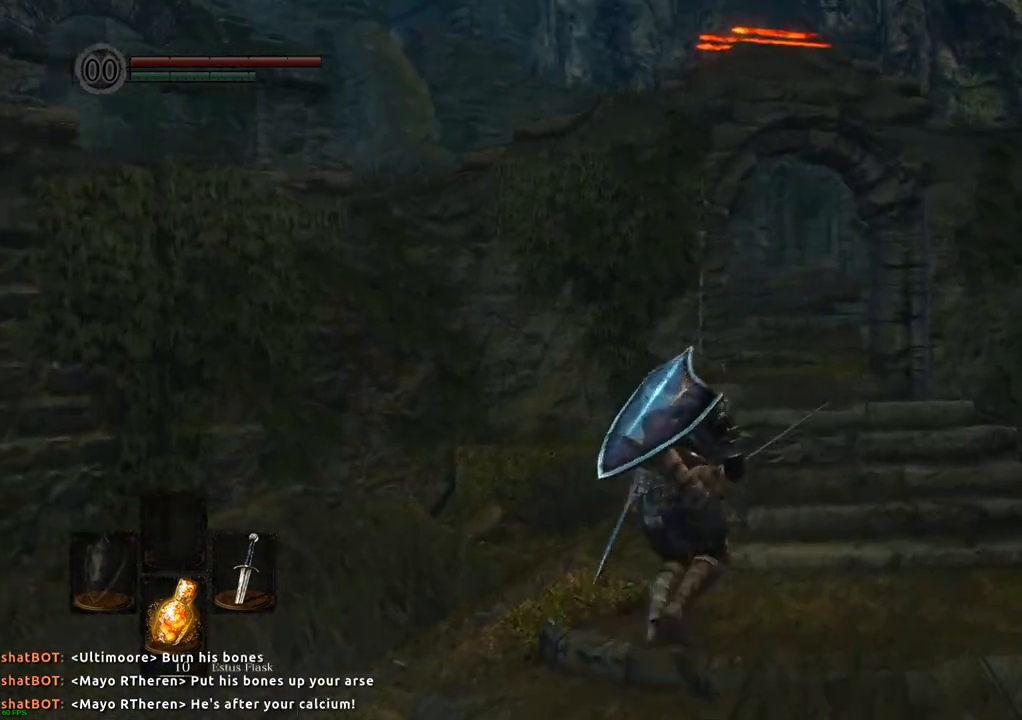
{"buttons": [], "left_stick": "up", "right_stick": "center", "events": [[200, "right_stick", "center"]]}
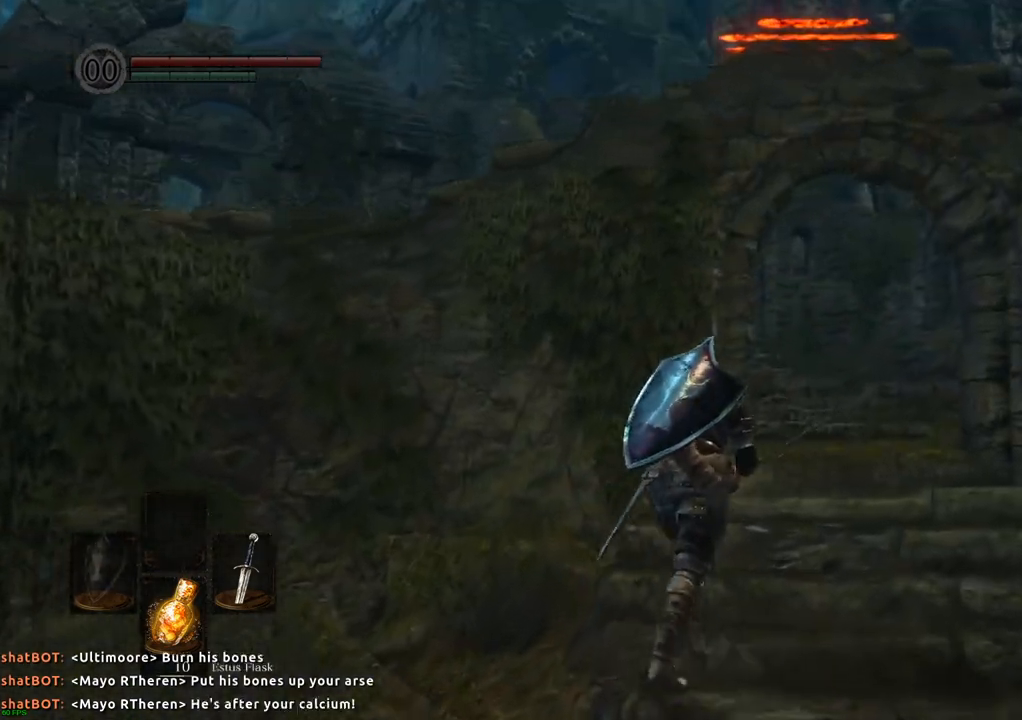
{"buttons": [], "left_stick": "up", "right_stick": "center", "events": []}
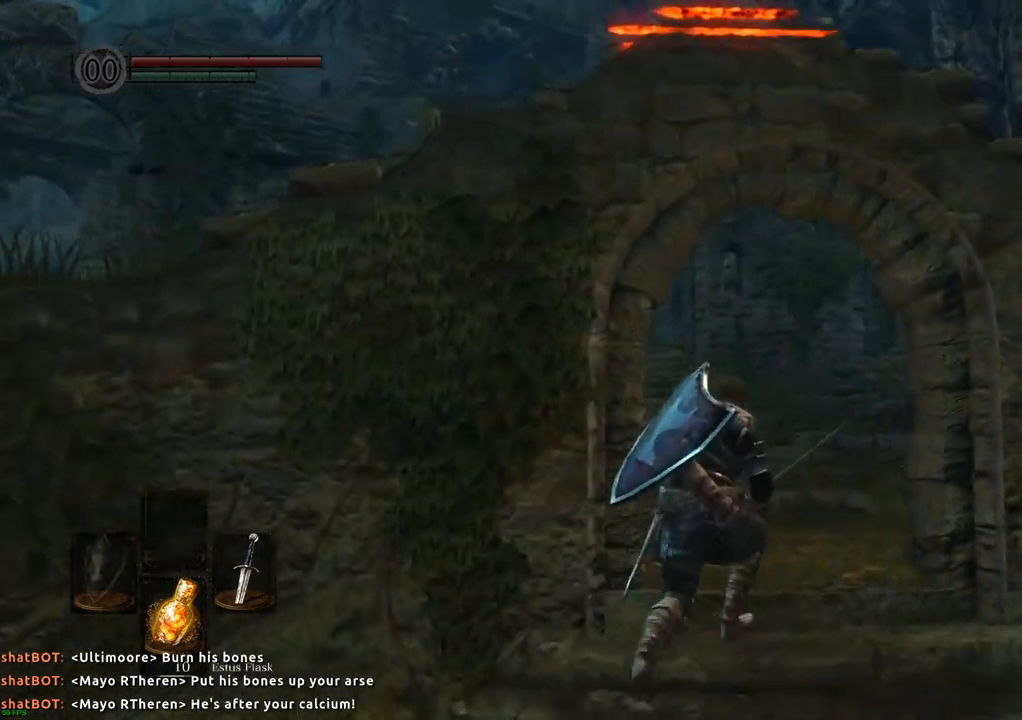
{"buttons": [], "left_stick": "up", "right_stick": "center", "events": [[50, "right_stick", "up"], [250, "right_stick", "center"]]}
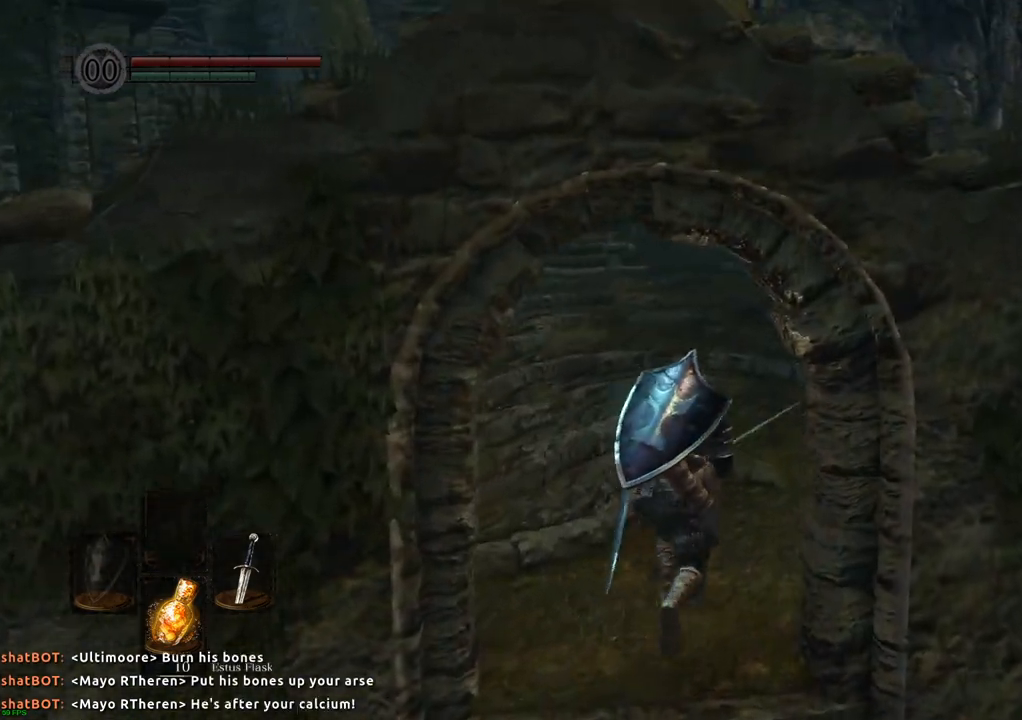
{"buttons": [], "left_stick": "up", "right_stick": "center", "events": []}
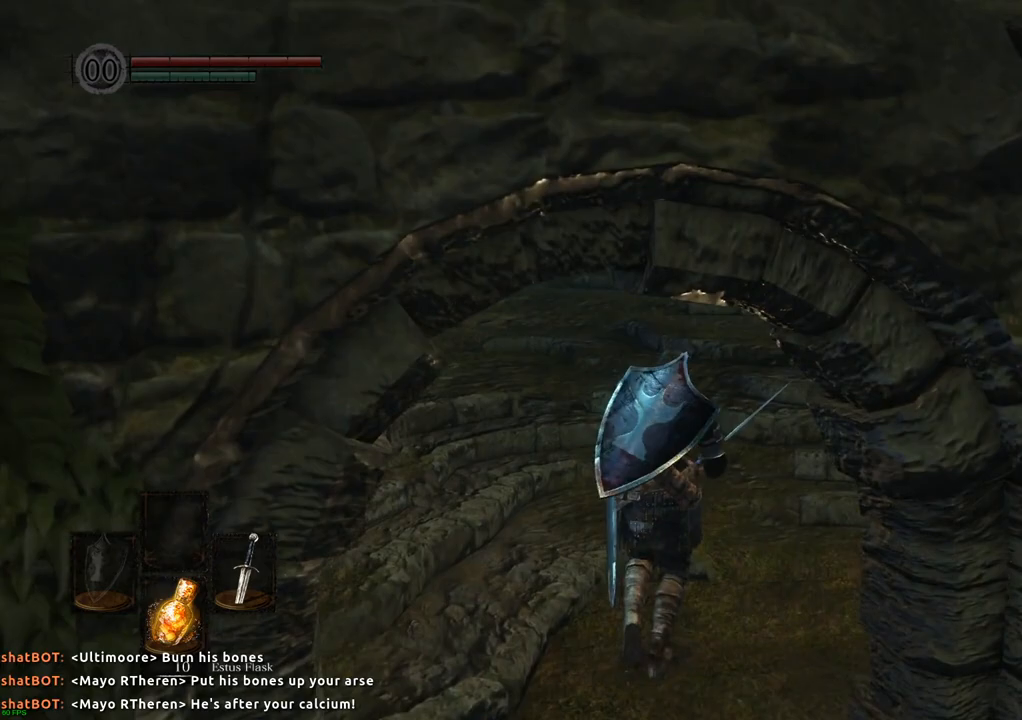
{"buttons": [], "left_stick": "up", "right_stick": "center", "events": []}
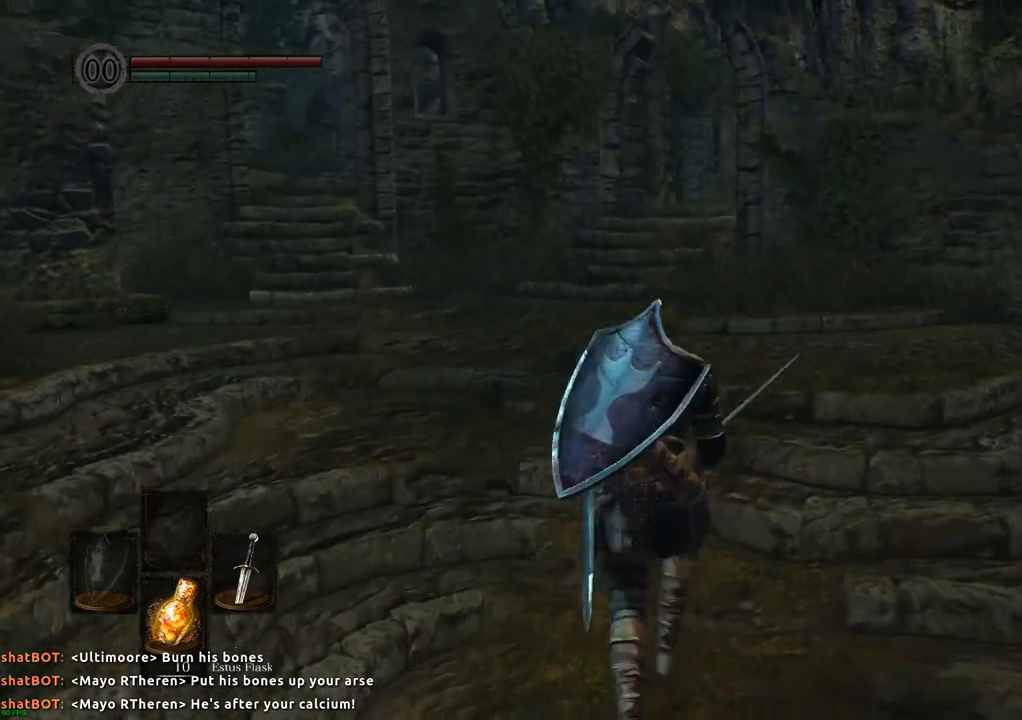
{"buttons": [], "left_stick": "up", "right_stick": "center", "events": []}
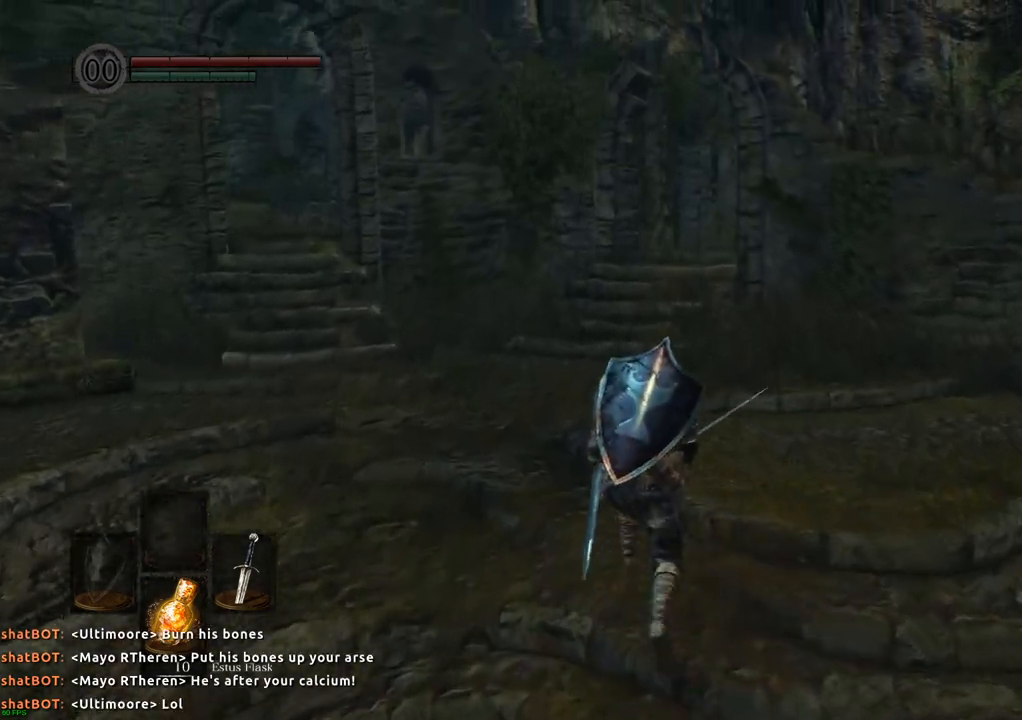
{"buttons": [], "left_stick": "up", "right_stick": "center", "events": [[217, "right_stick", "left"], [400, "right_stick", "center"]]}
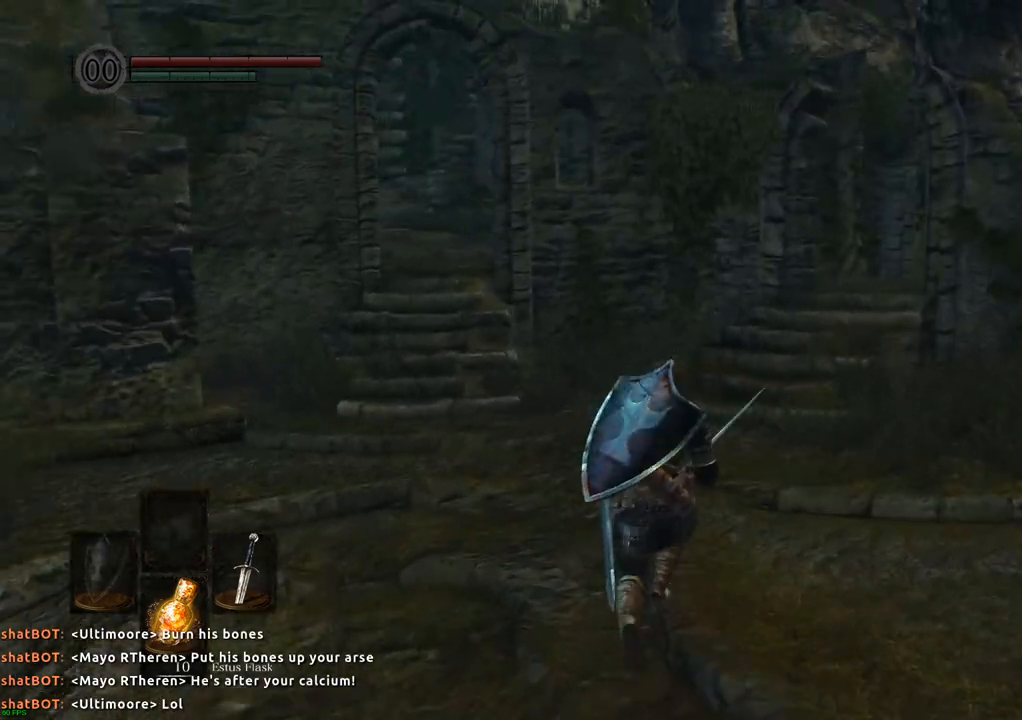
{"buttons": [], "left_stick": "up", "right_stick": "center", "events": []}
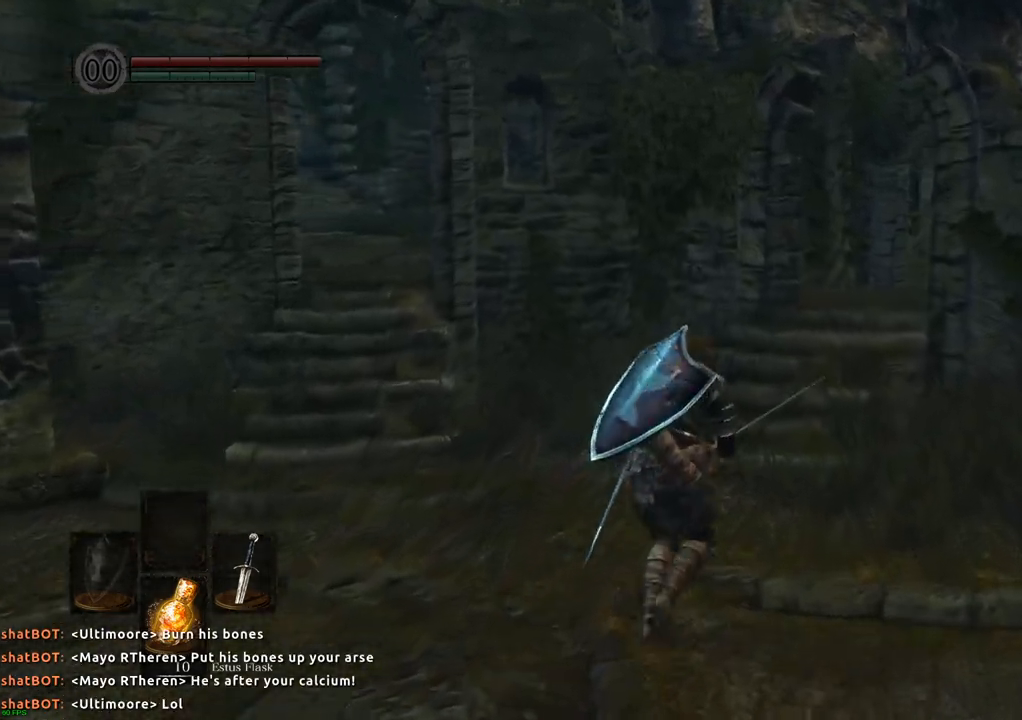
{"buttons": [], "left_stick": "up", "right_stick": "center", "events": []}